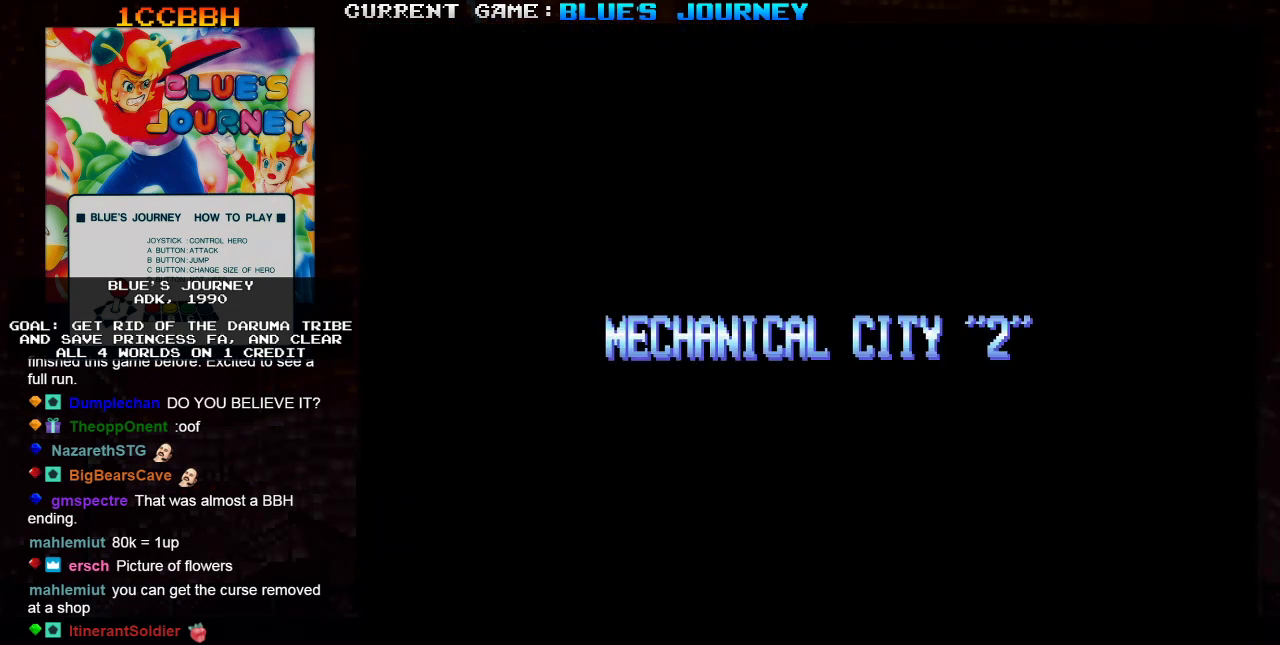
Gameplay with a controller (arcade stick); each line is a JSON object with the inputs held at the frame after it (dt_ms = milliseconds from this image to that frame). "events" lists button and stick changes between this image and that frame as [ms after this image, input, new state], when the widget could be followed in between. Not read: L3 R3.
{"dt_ms": 500, "buttons": [], "left_stick": "center", "events": [[417, "SQUARE", "down"], [483, "SQUARE", "up"]]}
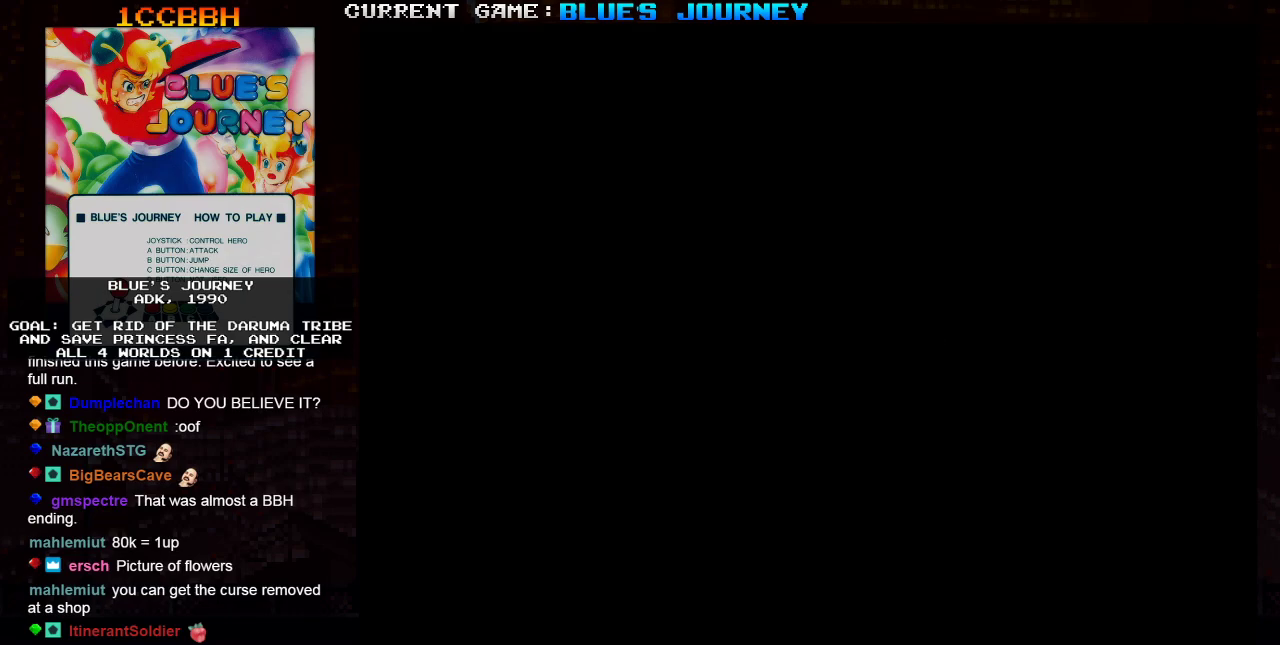
{"dt_ms": 500, "buttons": [], "left_stick": "center", "events": []}
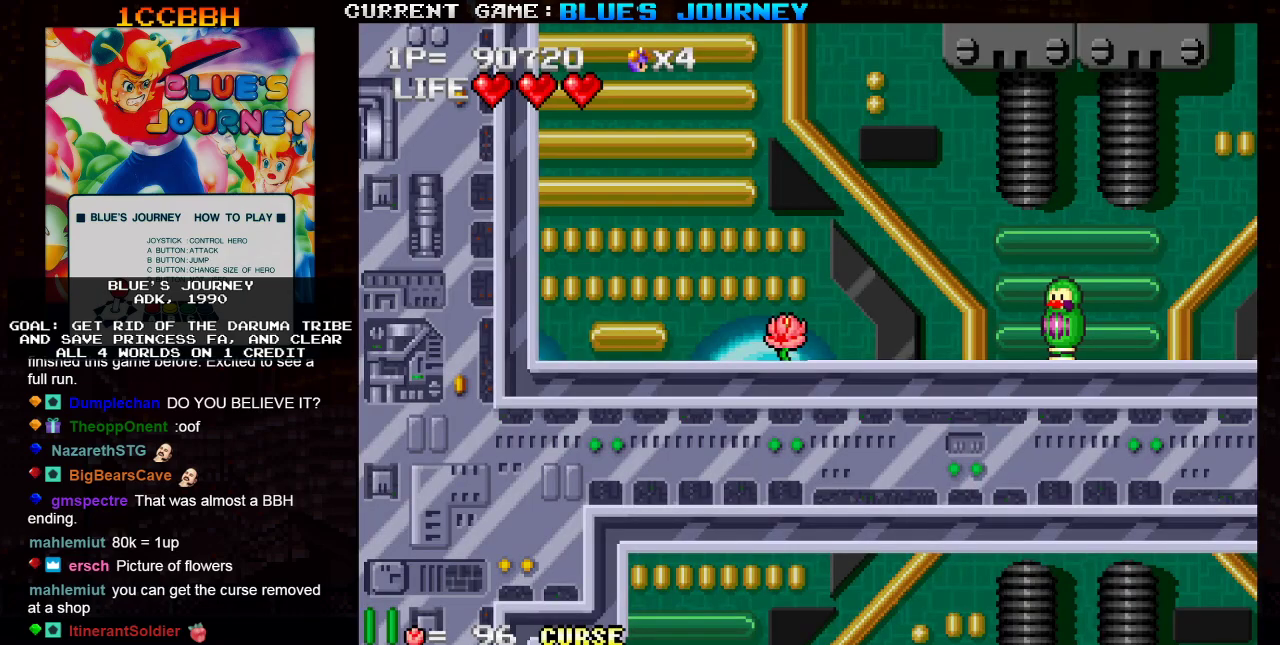
{"dt_ms": 500, "buttons": [], "left_stick": "right", "events": [[200, "left_stick", "right"]]}
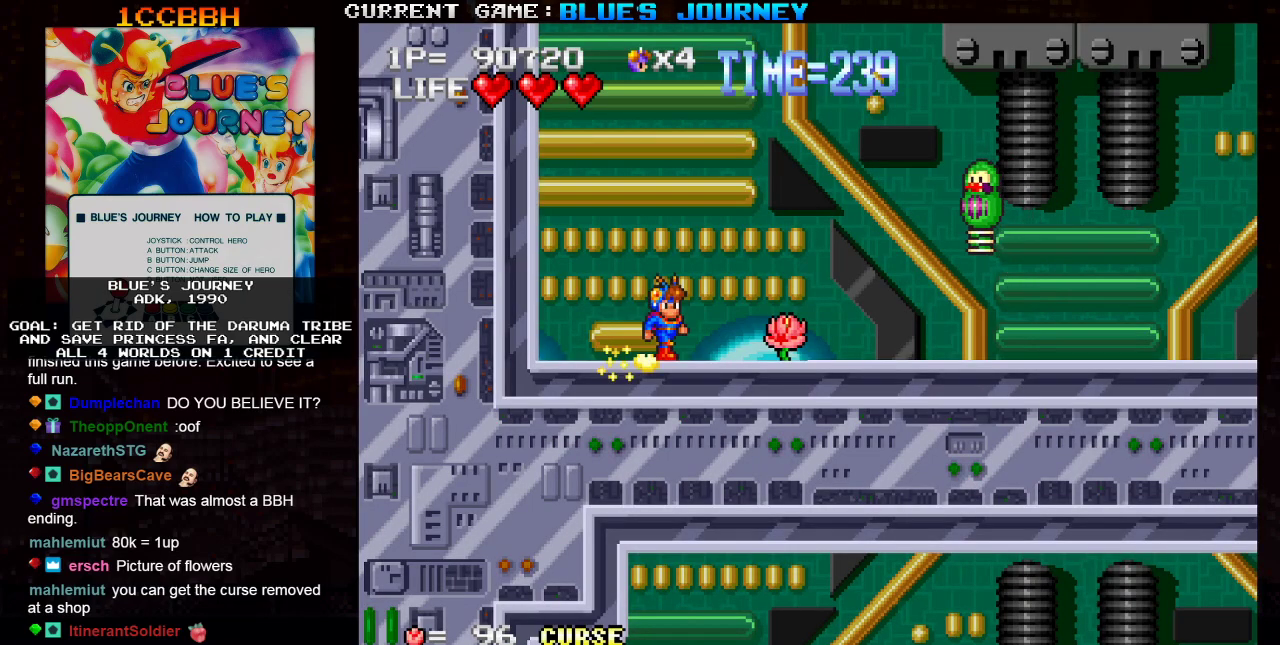
{"dt_ms": 500, "buttons": [], "left_stick": "center", "events": [[250, "SQUARE", "down"], [317, "SQUARE", "up"], [350, "left_stick", "center"]]}
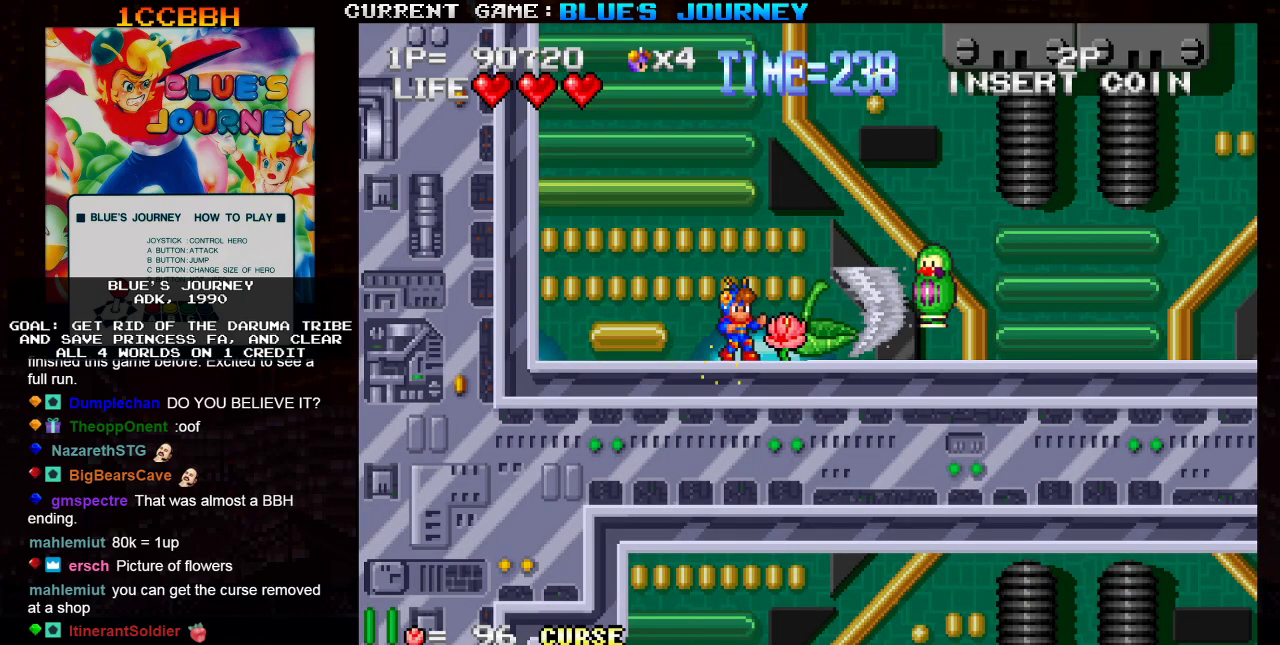
{"dt_ms": 500, "buttons": [], "left_stick": "right", "events": [[333, "left_stick", "right"]]}
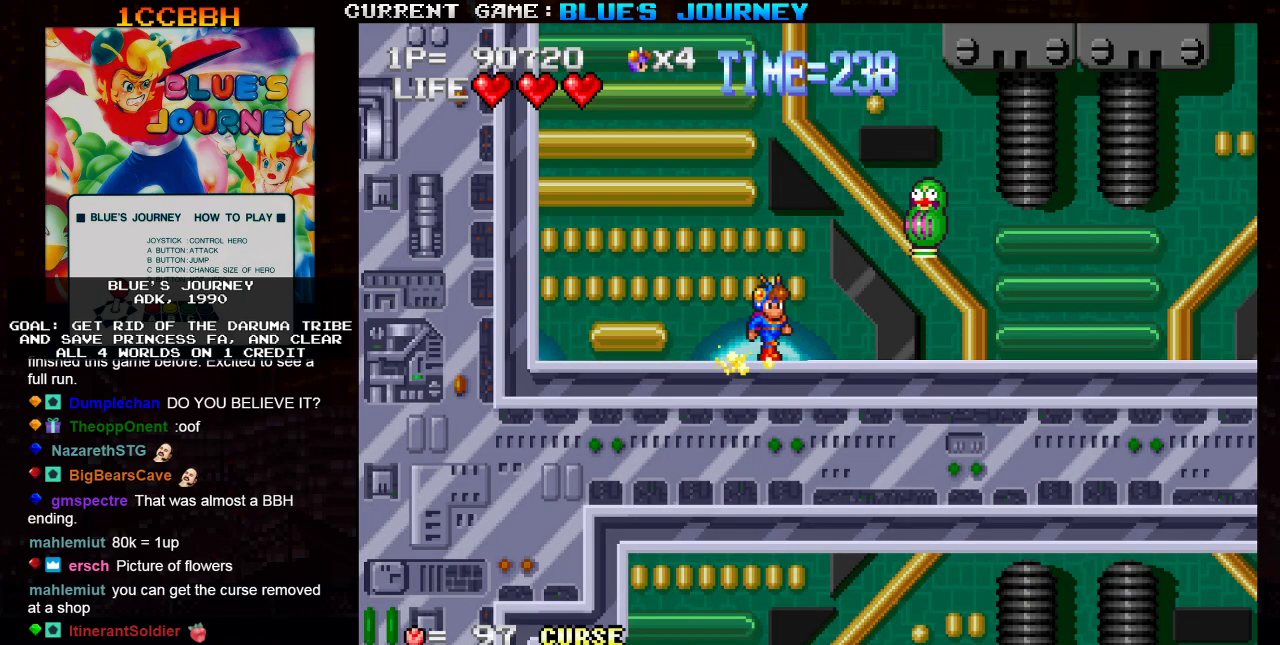
{"dt_ms": 500, "buttons": [], "left_stick": "right", "events": []}
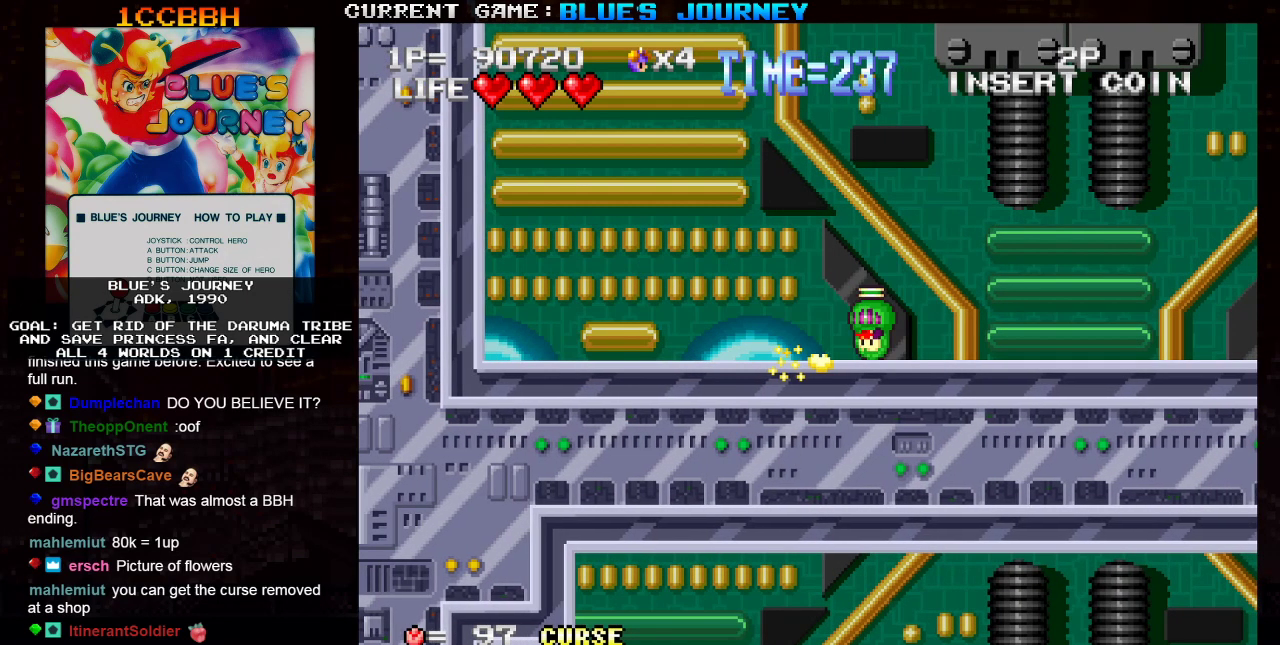
{"dt_ms": 500, "buttons": [], "left_stick": "right", "events": []}
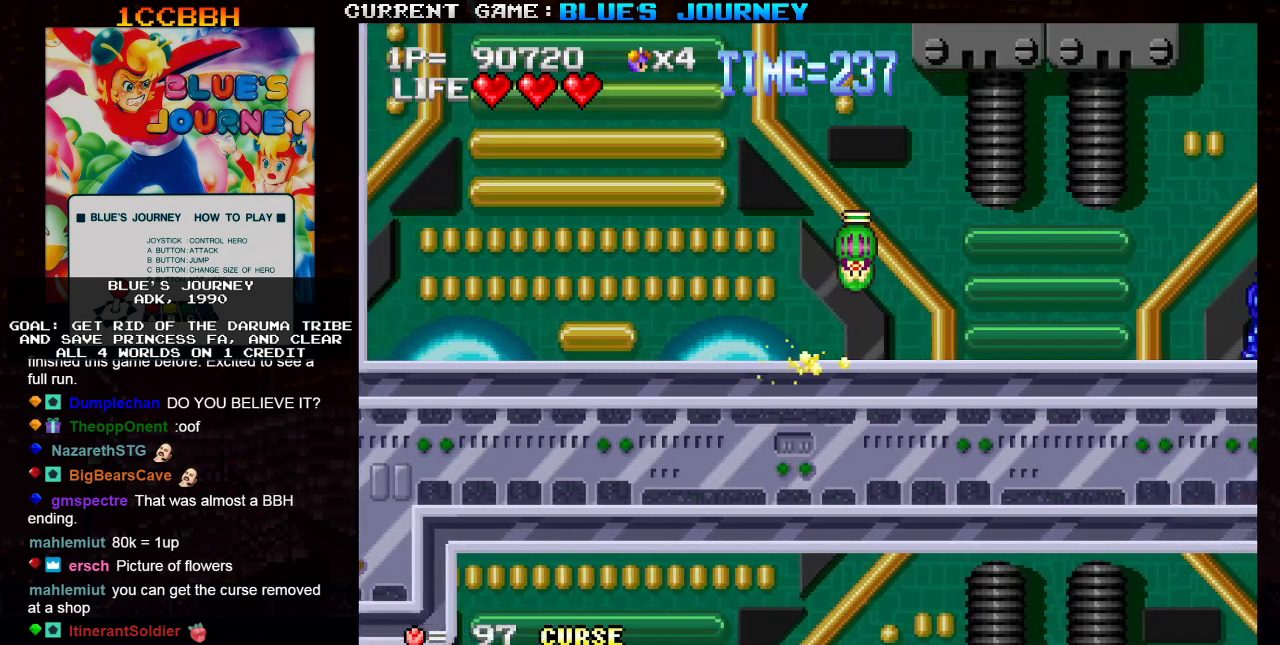
{"dt_ms": 500, "buttons": [], "left_stick": "center", "events": [[433, "left_stick", "center"]]}
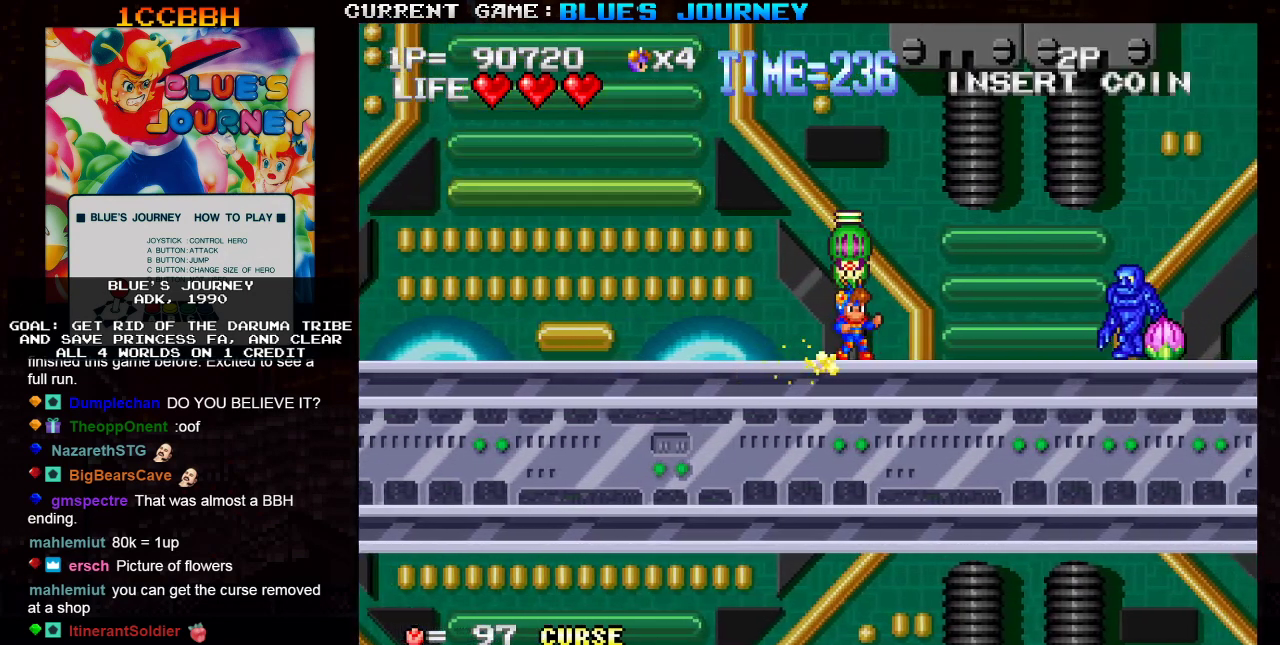
{"dt_ms": 500, "buttons": [], "left_stick": "right", "events": [[100, "left_stick", "down"], [167, "SQUARE", "down"], [233, "SQUARE", "up"], [250, "left_stick", "center"], [383, "left_stick", "right"]]}
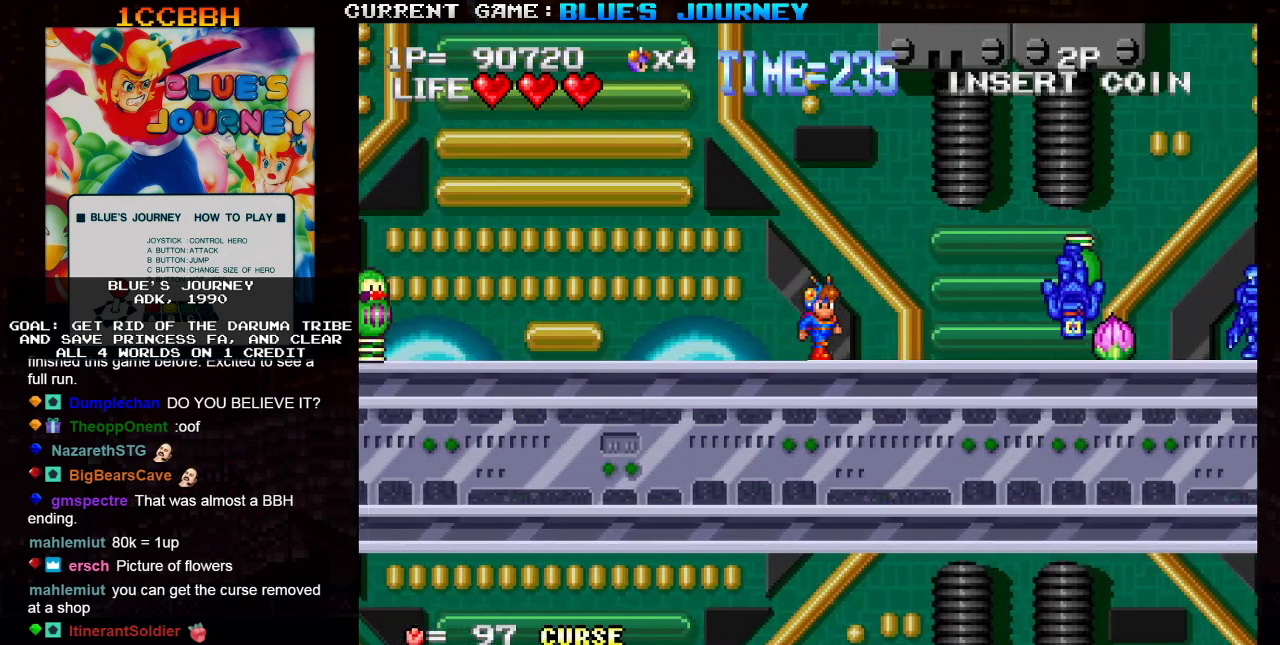
{"dt_ms": 500, "buttons": [], "left_stick": "right", "events": []}
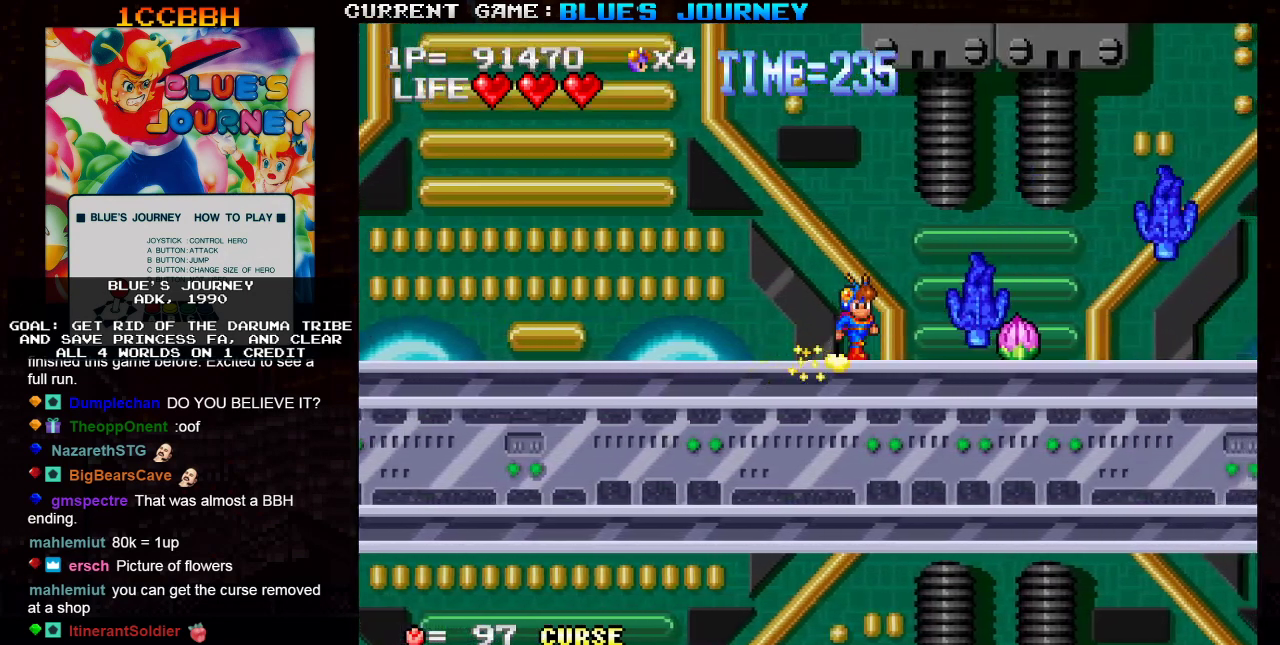
{"dt_ms": 500, "buttons": [], "left_stick": "center", "events": [[117, "SQUARE", "down"], [167, "SQUARE", "up"], [267, "left_stick", "center"]]}
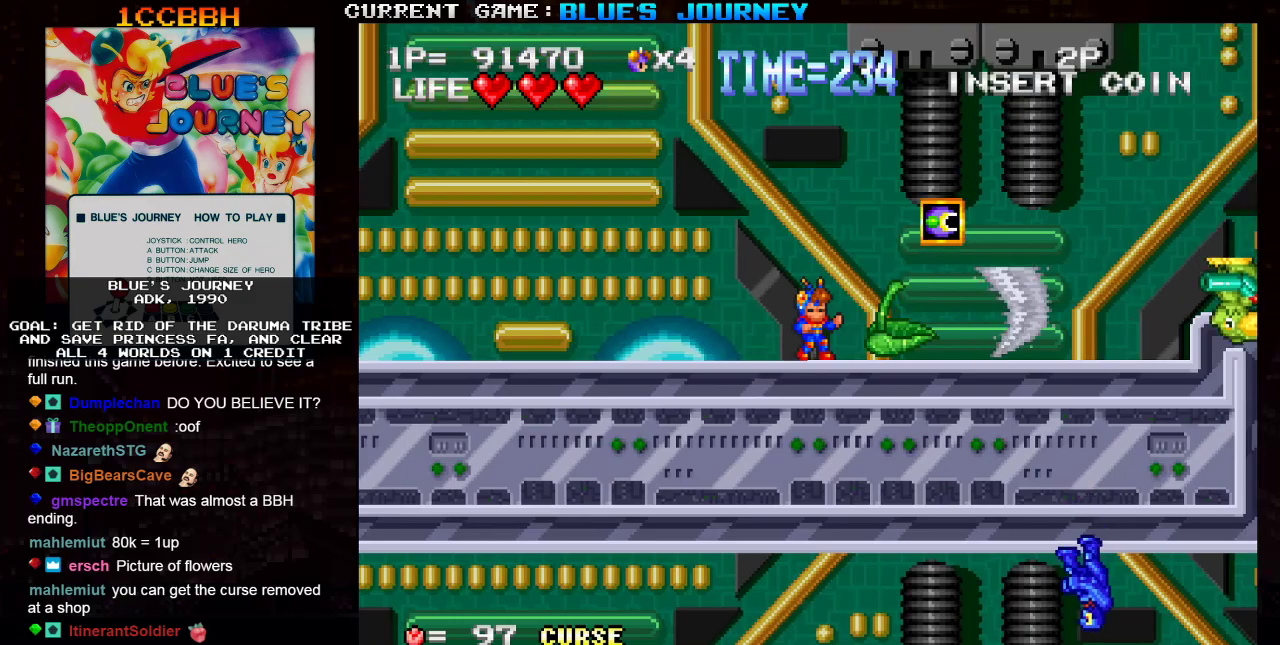
{"dt_ms": 500, "buttons": ["TRIANGLE"], "left_stick": "right", "events": [[200, "left_stick", "right"], [317, "TRIANGLE", "down"]]}
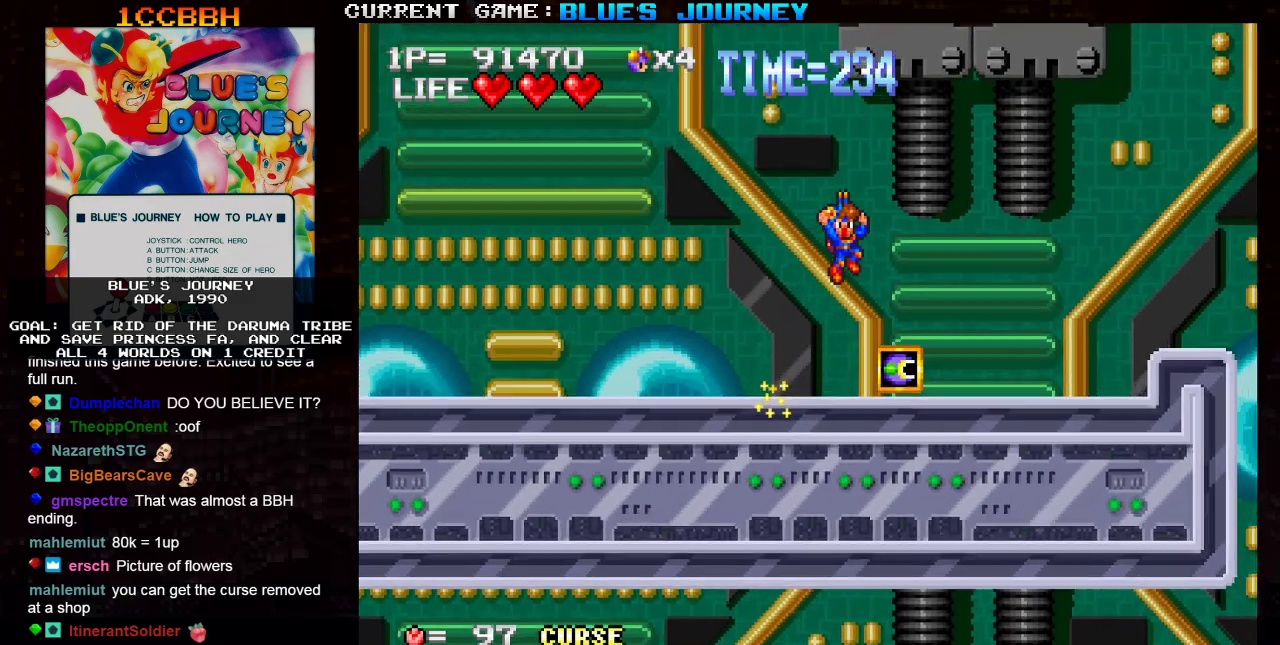
{"dt_ms": 500, "buttons": [], "left_stick": "right", "events": [[150, "TRIANGLE", "up"]]}
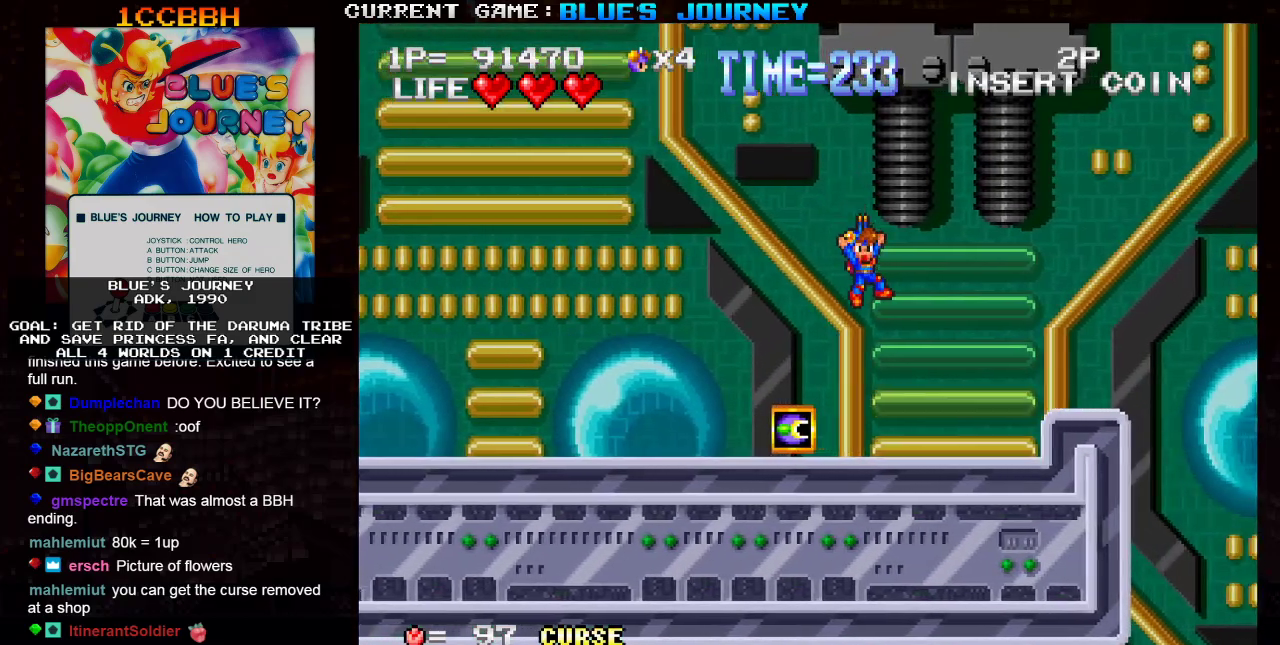
{"dt_ms": 500, "buttons": [], "left_stick": "right", "events": [[300, "TRIANGLE", "down"], [450, "TRIANGLE", "up"]]}
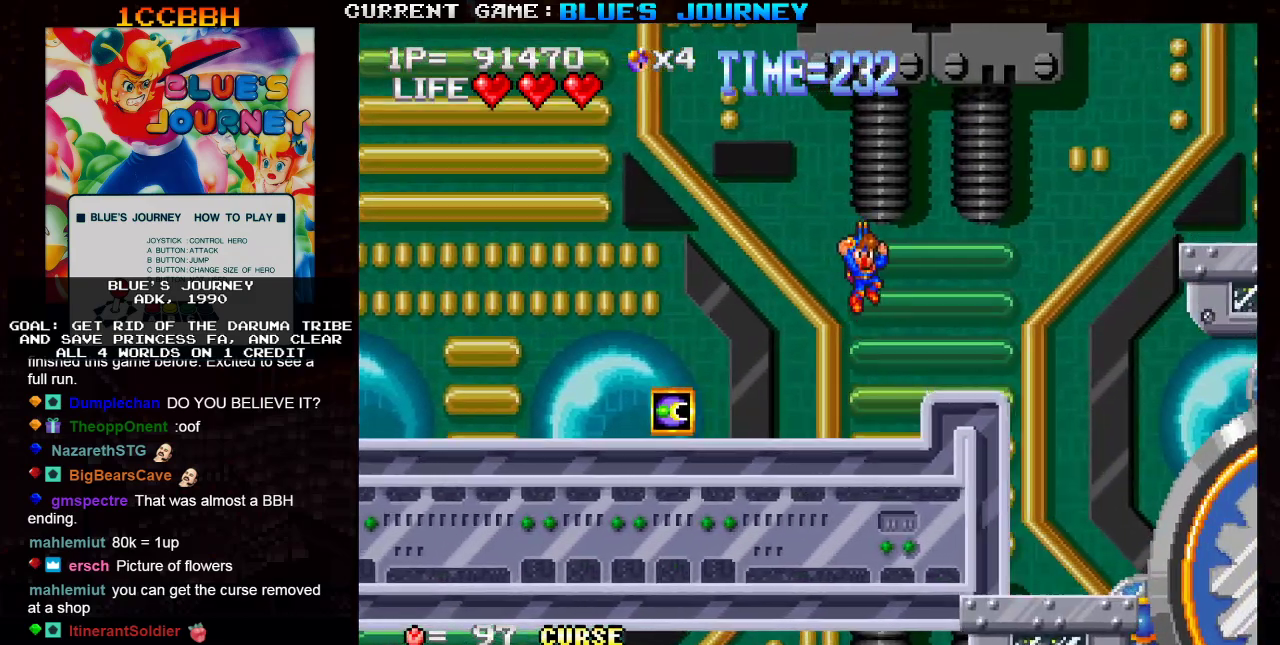
{"dt_ms": 500, "buttons": [], "left_stick": "center", "events": [[133, "left_stick", "center"], [183, "left_stick", "left"], [350, "left_stick", "center"]]}
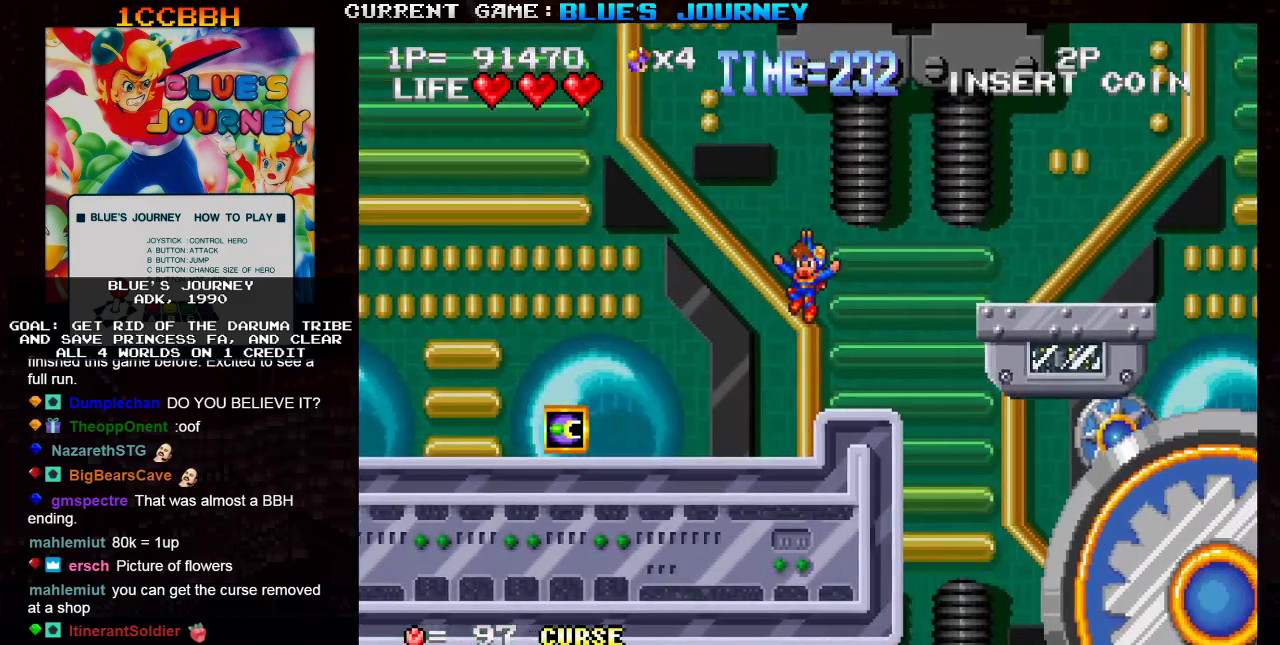
{"dt_ms": 500, "buttons": [], "left_stick": "right", "events": [[17, "left_stick", "right"], [233, "left_stick", "center"], [450, "left_stick", "right"]]}
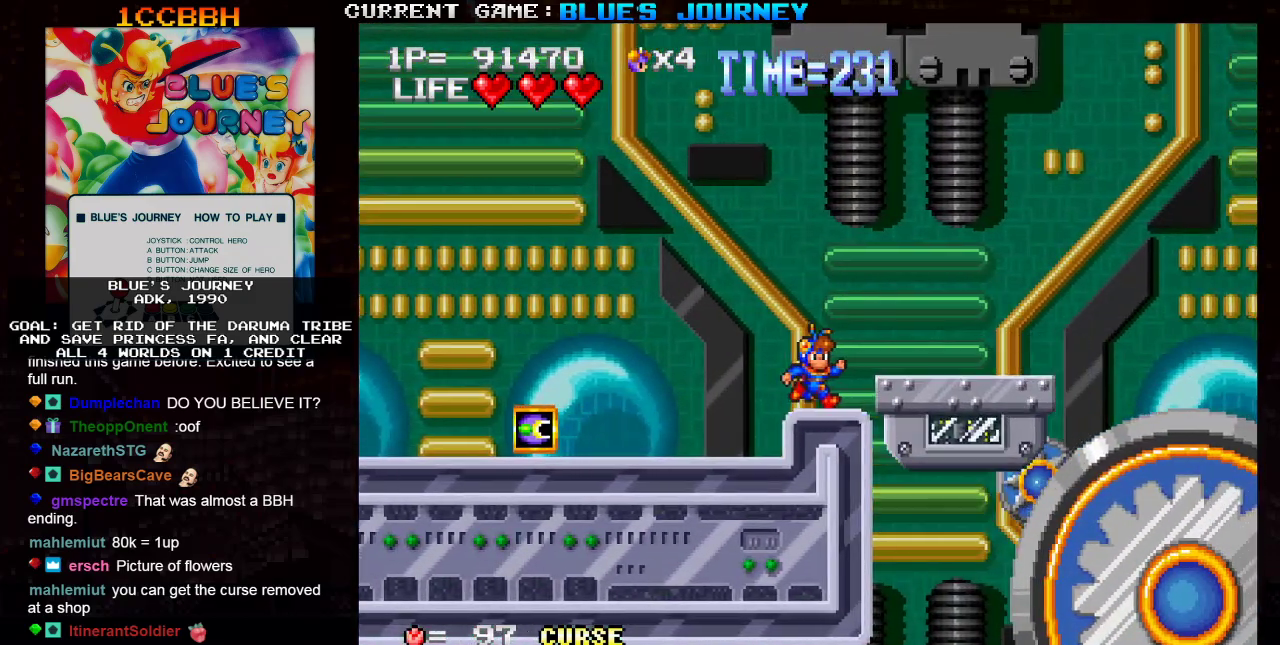
{"dt_ms": 500, "buttons": [], "left_stick": "right", "events": [[50, "left_stick", "center"], [267, "left_stick", "right"]]}
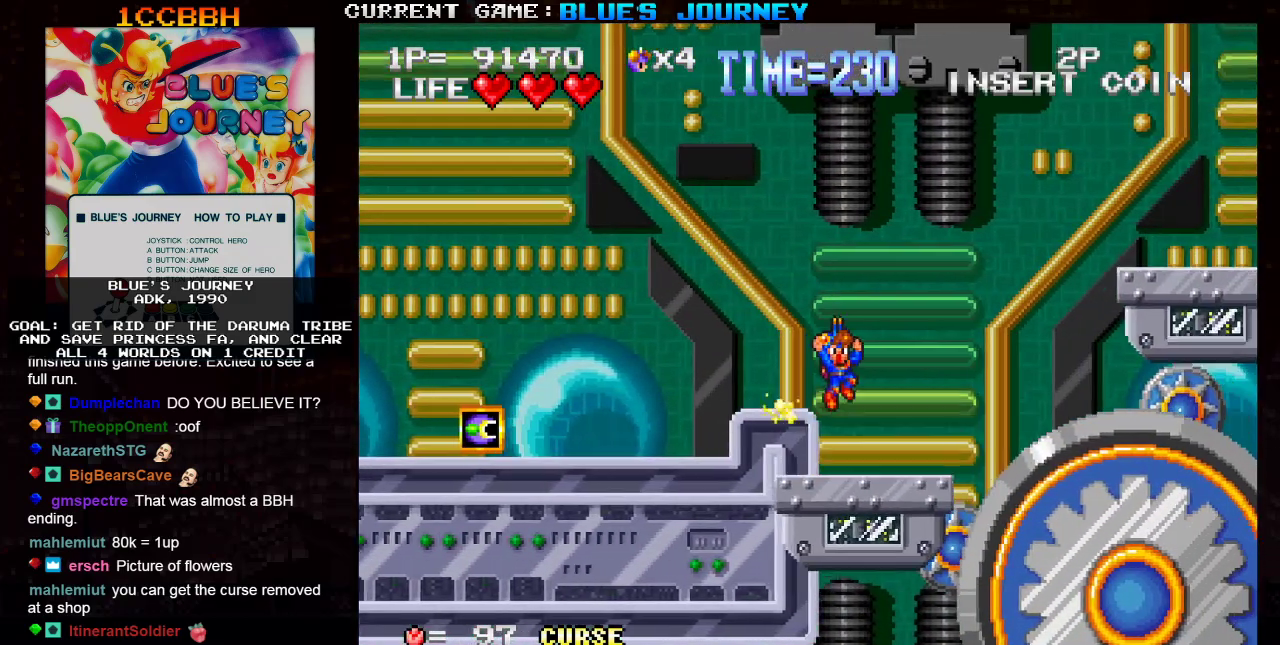
{"dt_ms": 500, "buttons": [], "left_stick": "center", "events": [[67, "left_stick", "center"], [183, "left_stick", "left"], [300, "left_stick", "center"]]}
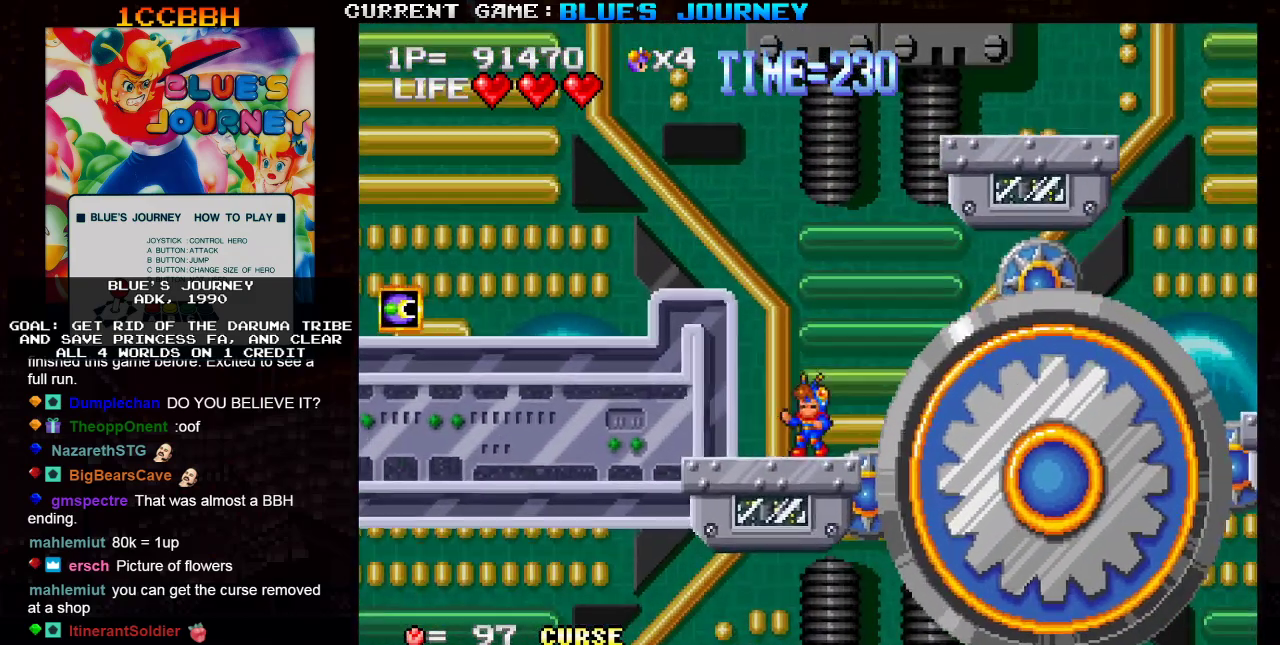
{"dt_ms": 500, "buttons": [], "left_stick": "center", "events": []}
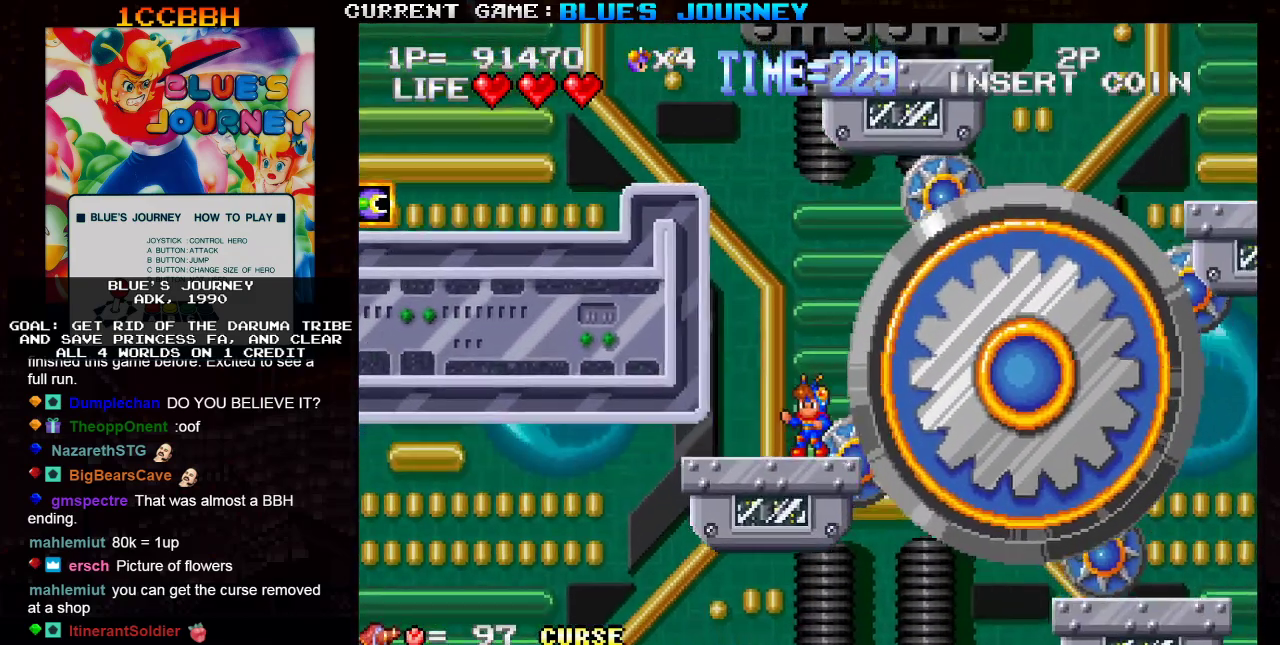
{"dt_ms": 500, "buttons": [], "left_stick": "left", "events": [[300, "left_stick", "left"]]}
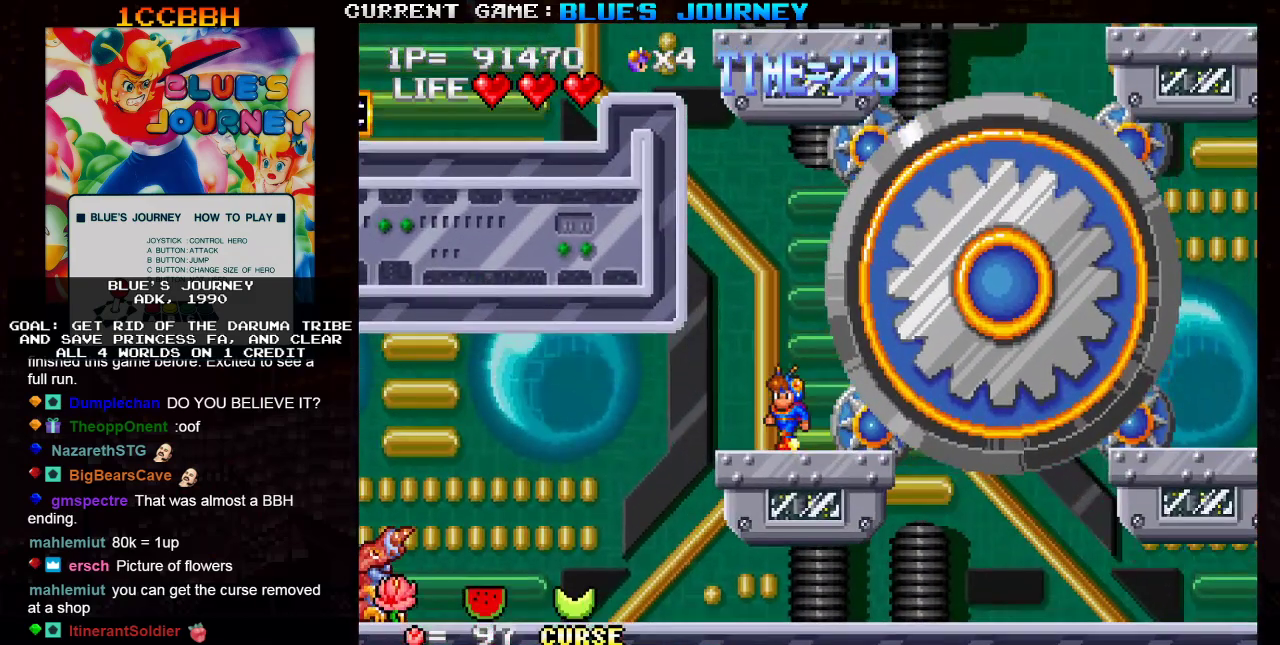
{"dt_ms": 500, "buttons": [], "left_stick": "right", "events": [[400, "left_stick", "right"]]}
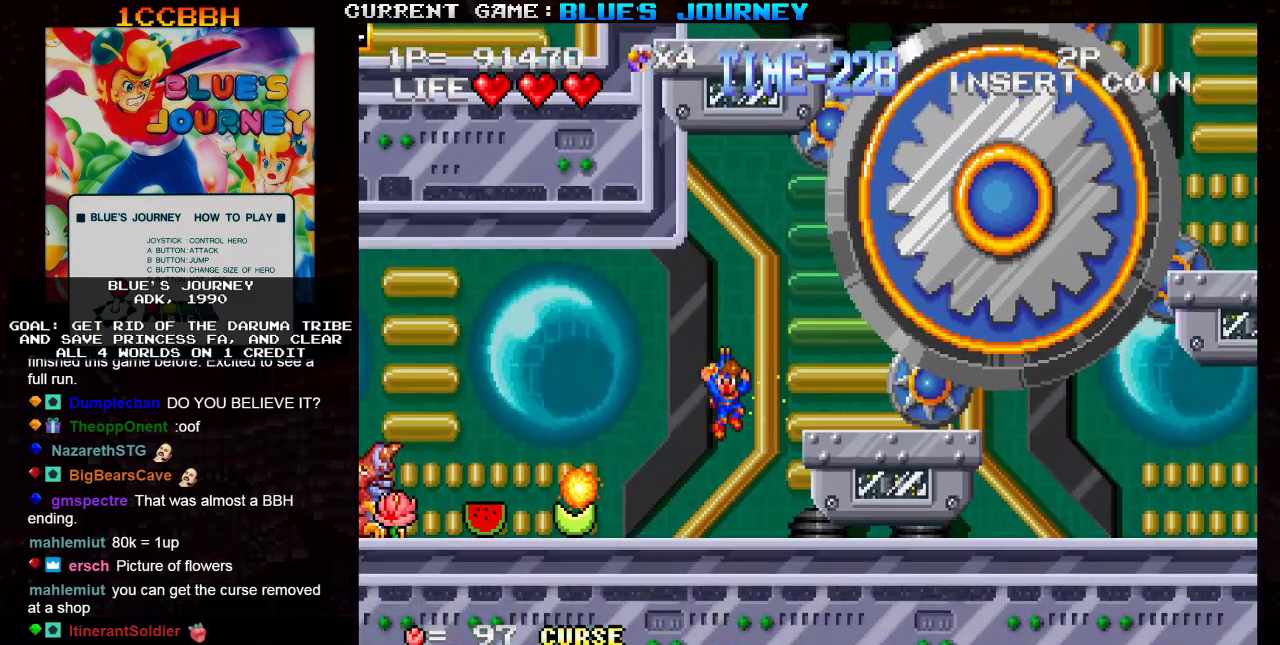
{"dt_ms": 1000, "buttons": [], "left_stick": "right"}
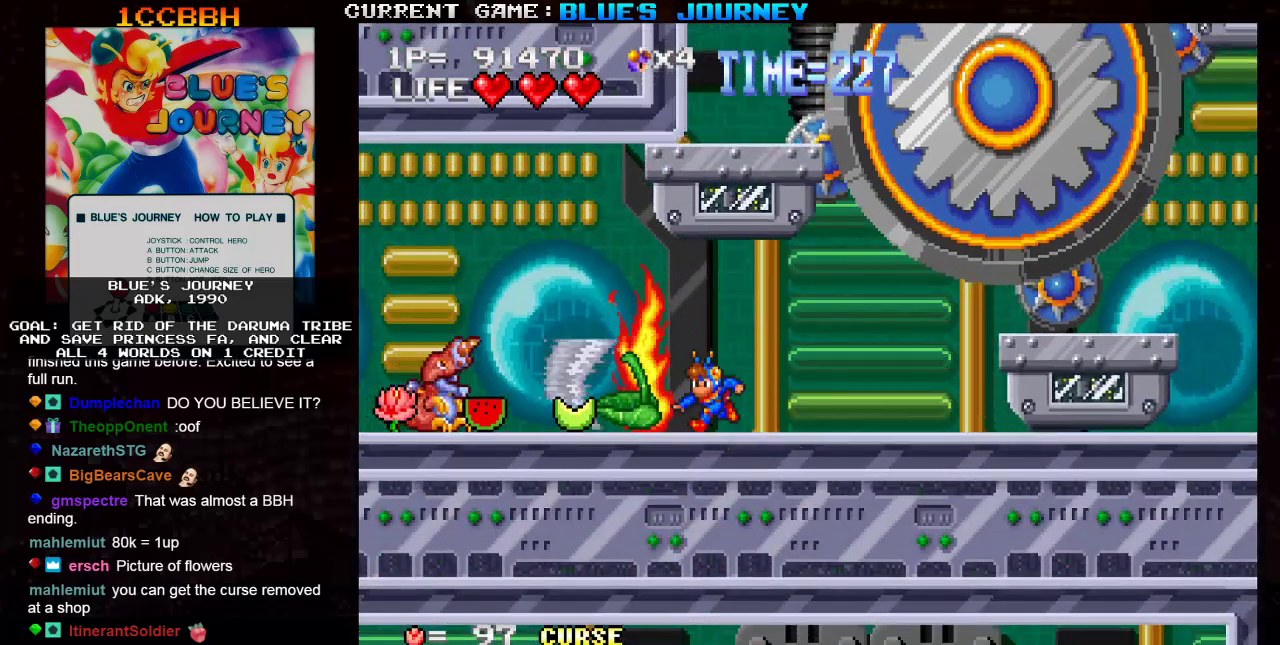
{"dt_ms": 500, "buttons": [], "left_stick": "right", "events": []}
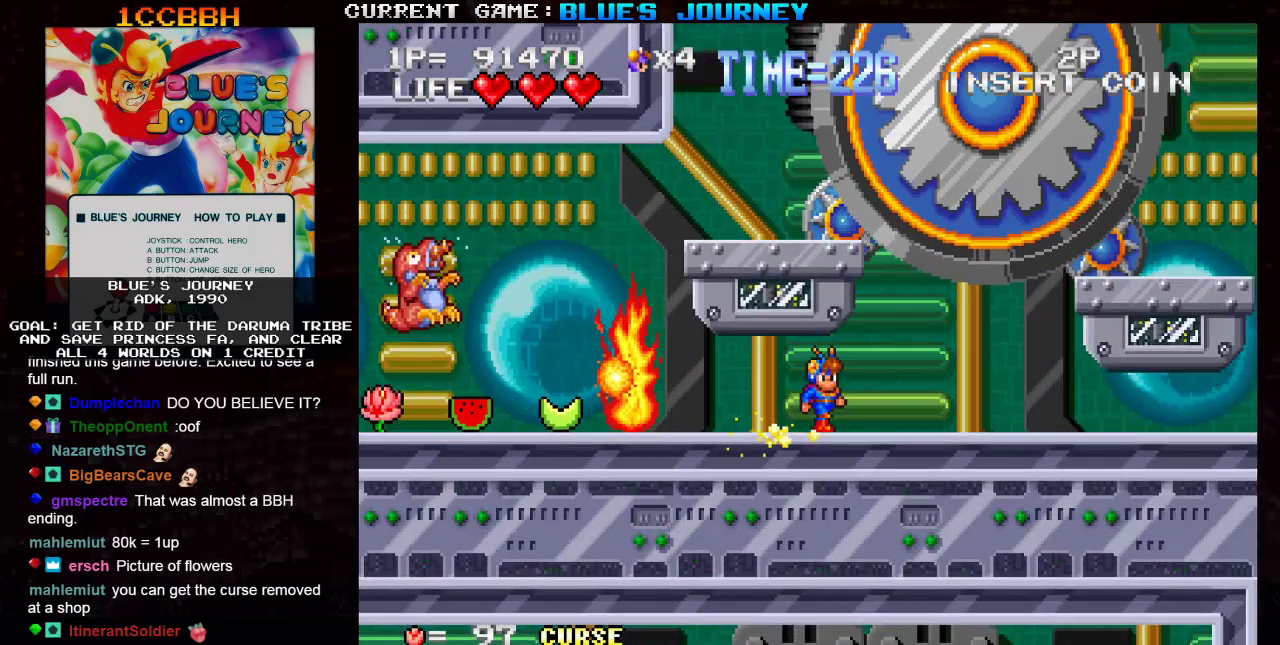
{"dt_ms": 500, "buttons": [], "left_stick": "left", "events": [[67, "left_stick", "center"], [367, "left_stick", "left"]]}
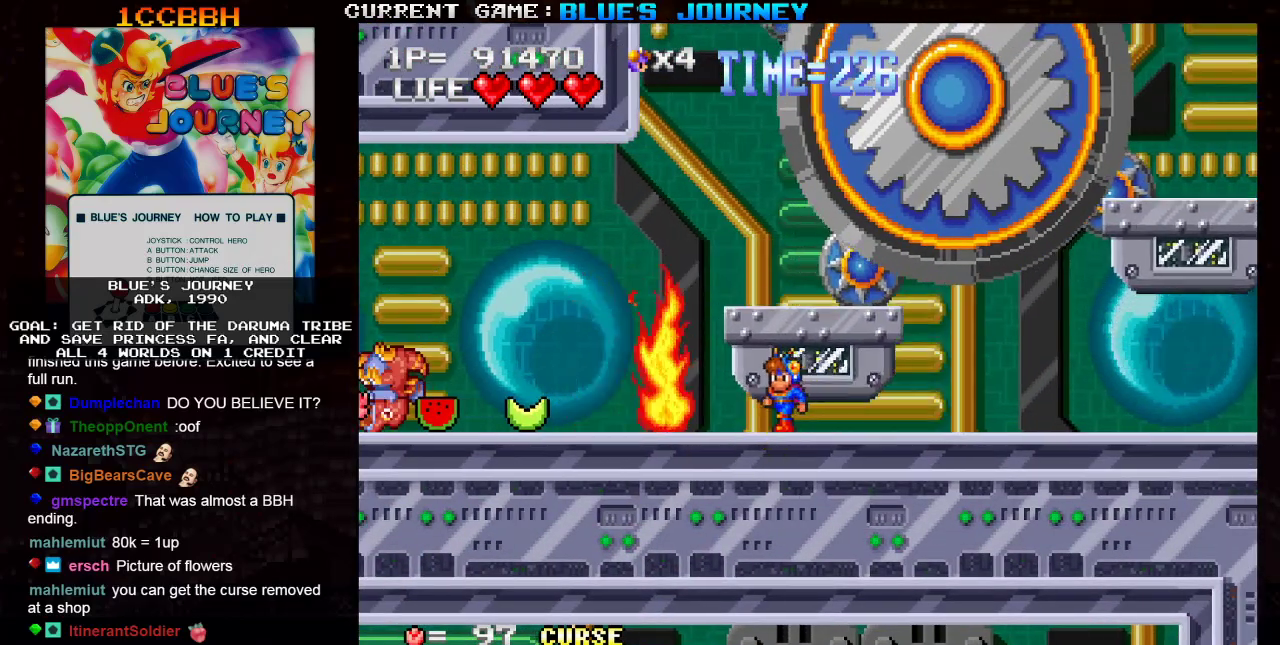
{"dt_ms": 500, "buttons": [], "left_stick": "center", "events": [[50, "left_stick", "center"]]}
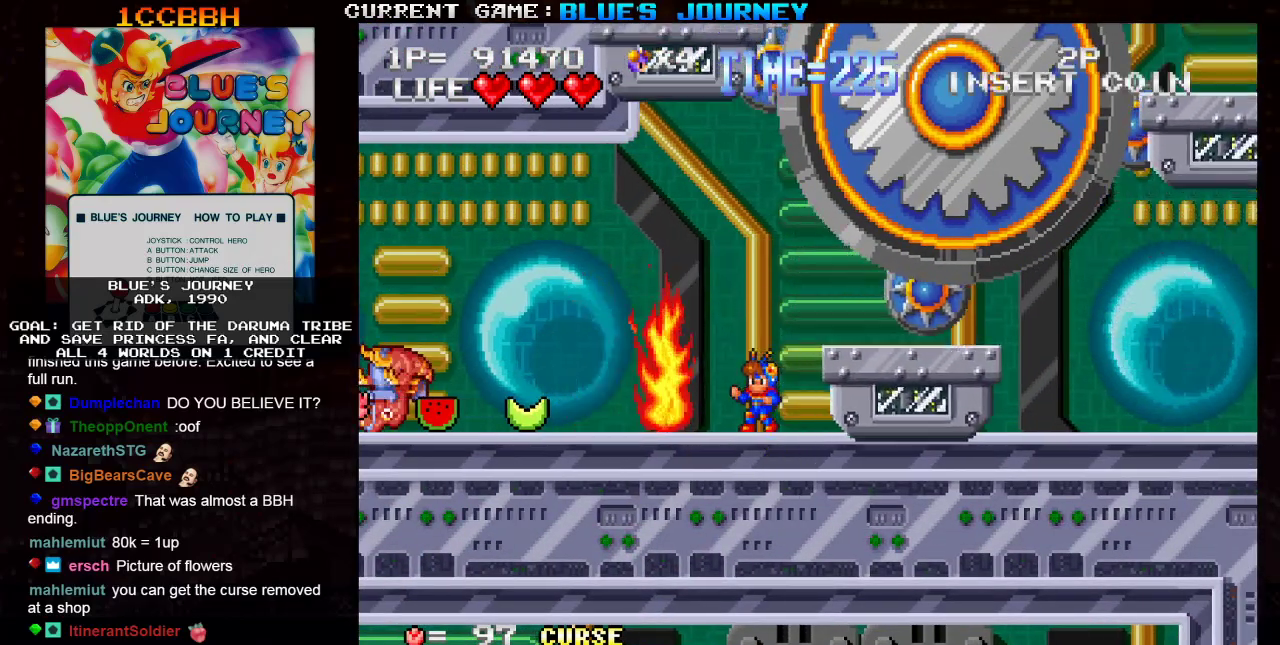
{"dt_ms": 500, "buttons": [], "left_stick": "center", "events": []}
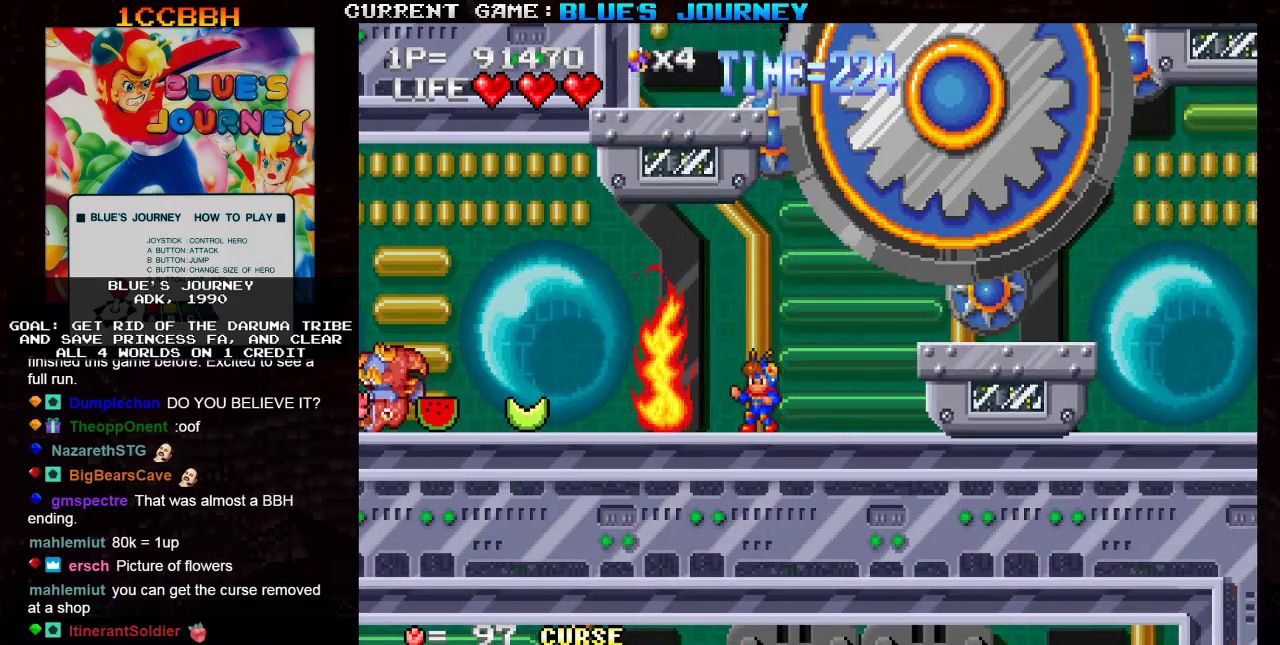
{"dt_ms": 500, "buttons": [], "left_stick": "center", "events": []}
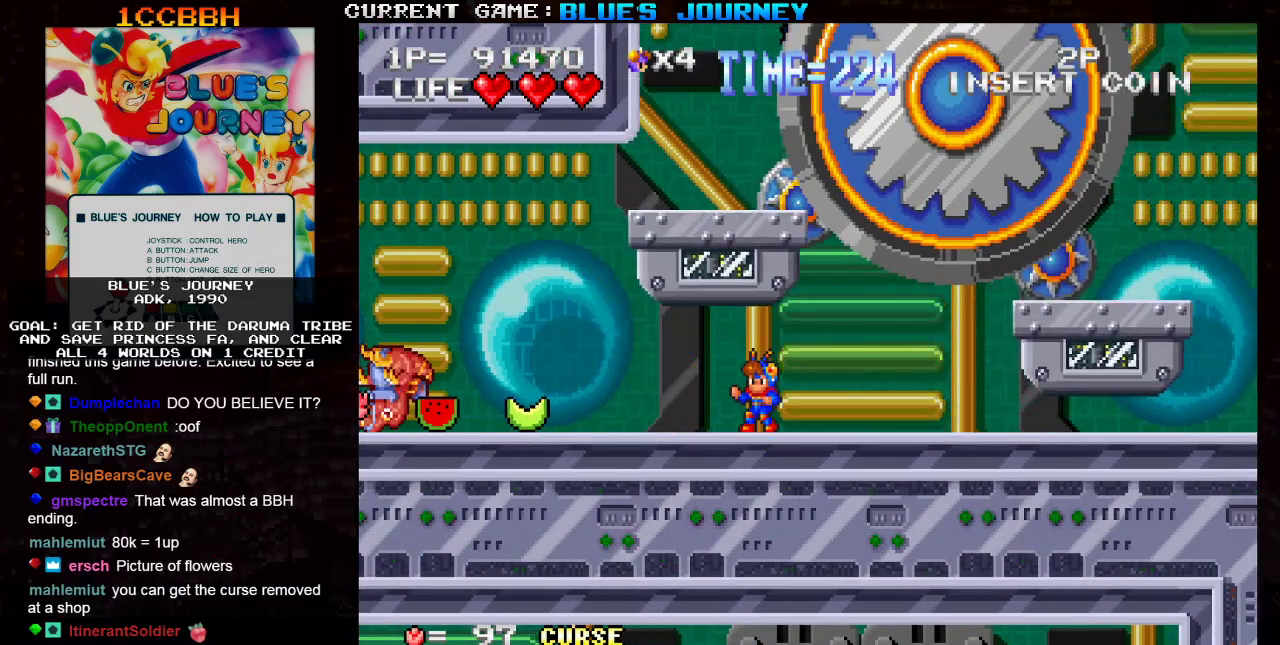
{"dt_ms": 500, "buttons": [], "left_stick": "left", "events": [[83, "left_stick", "left"]]}